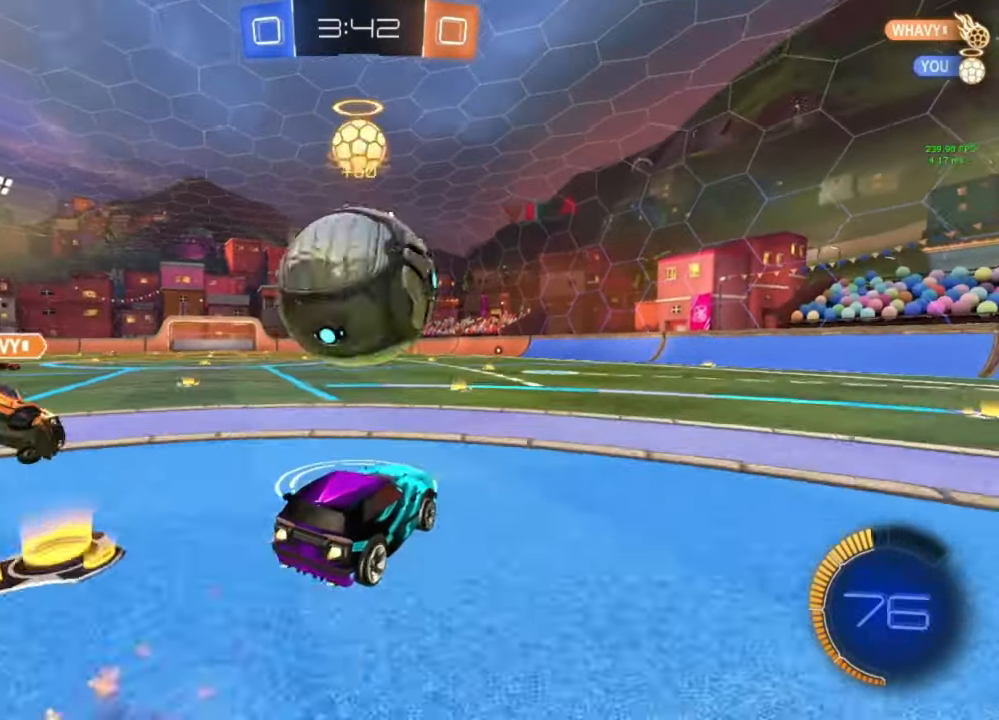
Gameplay with a controller (Xbox layout); each line is a JSON object with the inputs held at the frame after it. "events" lists button and stick changes between this image and that frame as [ms after this image, input, new state], when the widget could be followed in between.
{"buttons": ["L1"], "left_stick": "down-left", "right_stick": "center", "events": [[67, "A", "up"], [100, "B", "up"], [100, "left_stick", "up-left"], [133, "A", "down"], [133, "L1", "down"], [167, "B", "down"], [233, "A", "up"], [233, "Y", "down"], [233, "left_stick", "down"], [300, "Y", "up"], [333, "left_stick", "down-left"], [400, "B", "up"], [433, "R2", "up"]]}
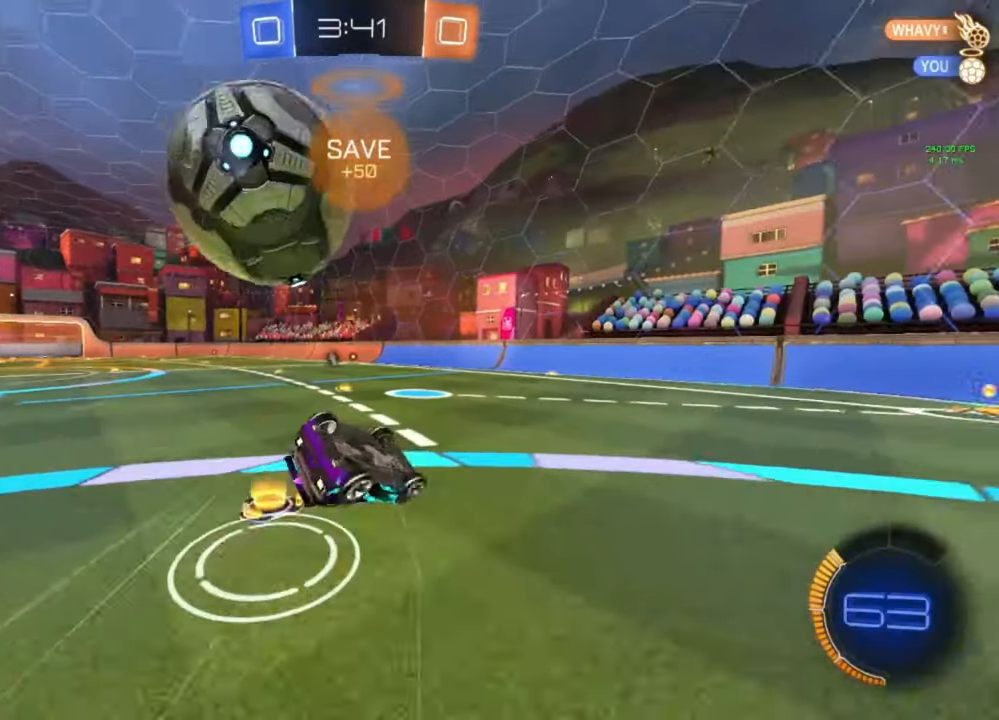
{"buttons": [], "left_stick": "center", "right_stick": "center", "events": [[467, "L1", "up"], [467, "left_stick", "center"]]}
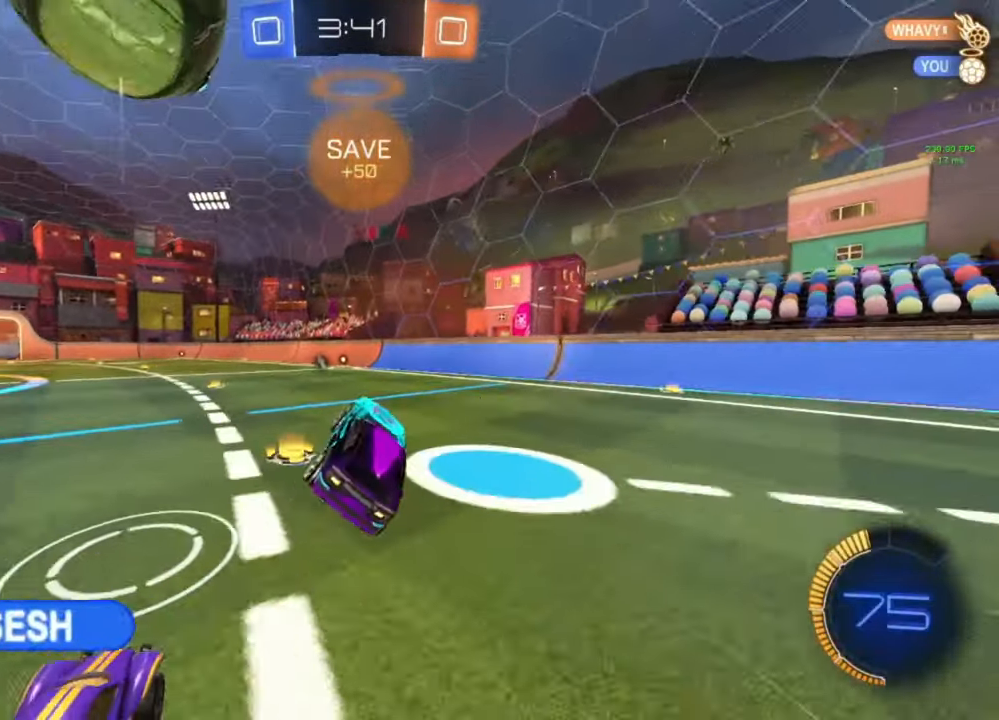
{"buttons": ["B", "R2"], "left_stick": "center", "right_stick": "center", "events": [[133, "R2", "down"], [300, "Y", "down"], [333, "Y", "up"], [467, "B", "down"]]}
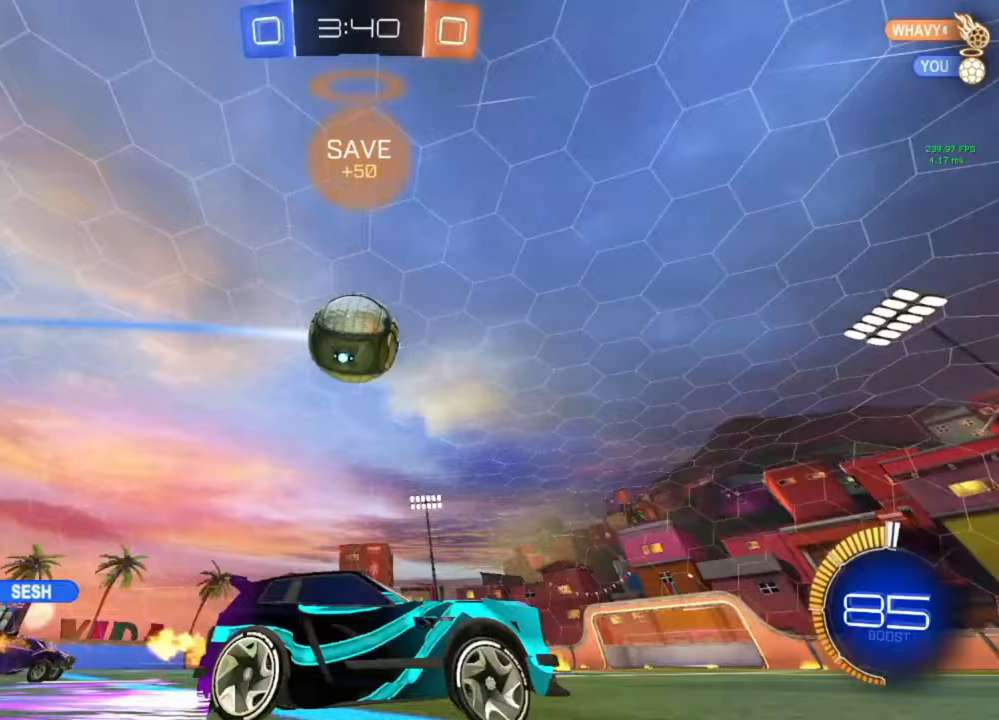
{"buttons": ["B", "R2"], "left_stick": "left", "right_stick": "center", "events": [[233, "left_stick", "left"], [333, "left_stick", "center"], [400, "B", "up"], [467, "left_stick", "left"], [500, "B", "down"]]}
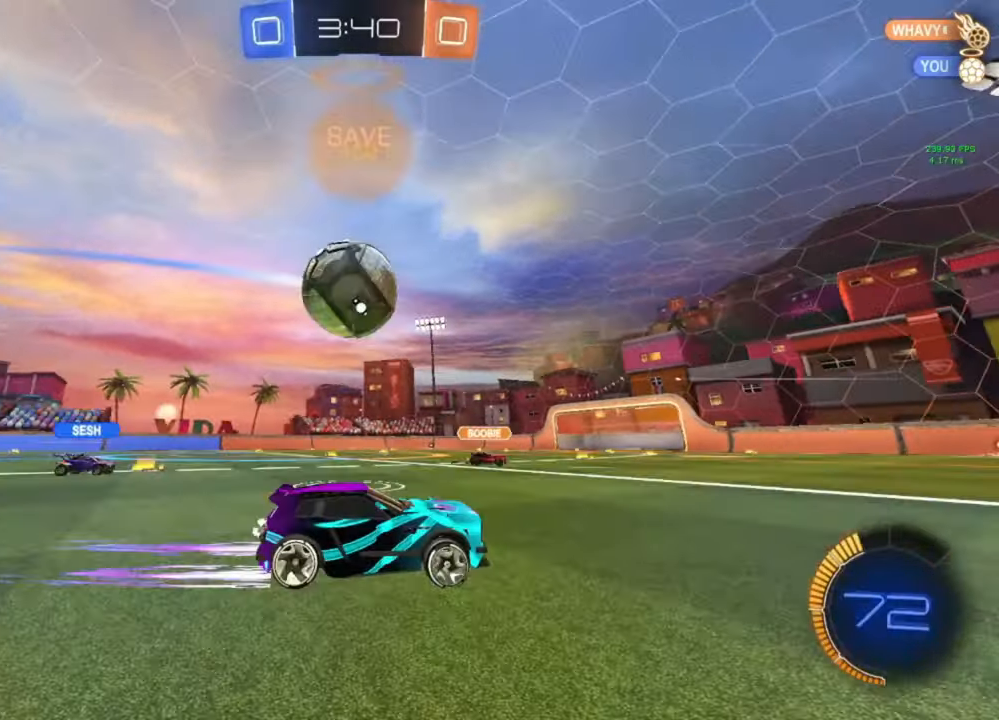
{"buttons": [], "left_stick": "center", "right_stick": "center", "events": [[133, "Y", "down"], [200, "Y", "up"], [267, "B", "up"], [267, "R2", "up"], [333, "left_stick", "center"]]}
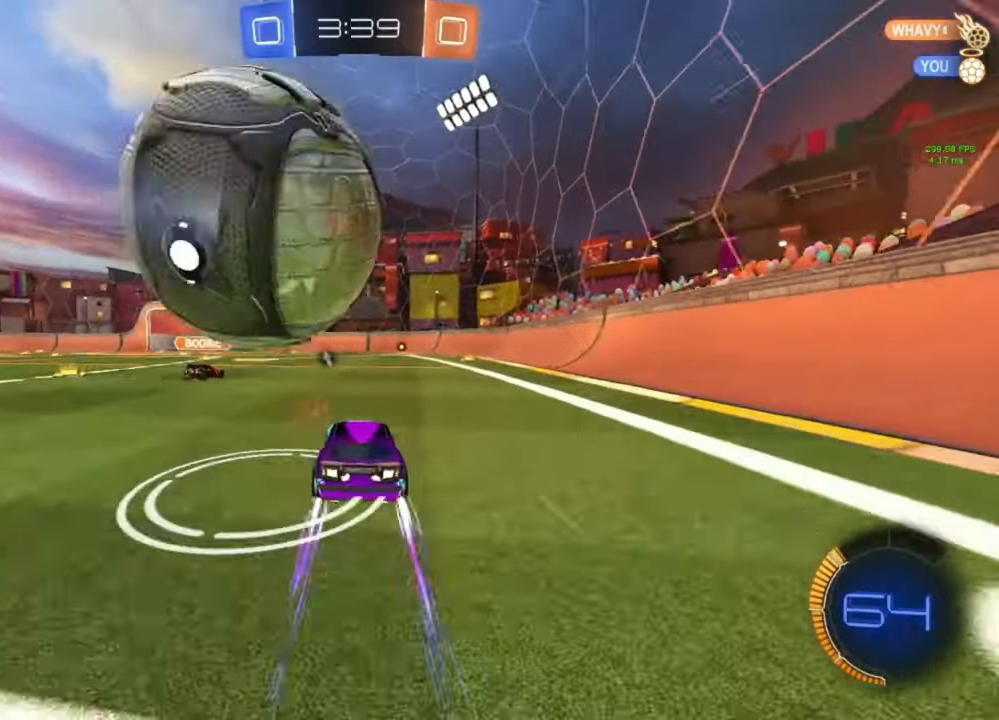
{"buttons": ["B", "R2"], "left_stick": "left", "right_stick": "center", "events": [[67, "L2", "down"], [67, "left_stick", "right"], [167, "left_stick", "center"], [200, "L2", "up"], [433, "left_stick", "left"], [500, "B", "down"], [500, "R2", "down"]]}
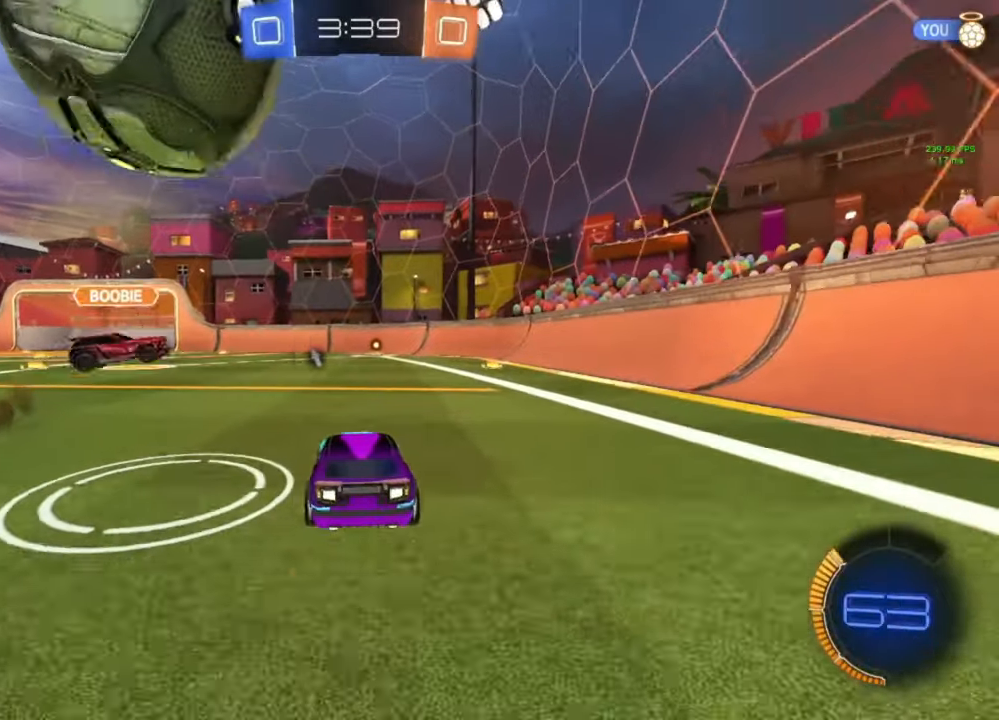
{"buttons": ["R2"], "left_stick": "up", "right_stick": "center", "events": [[67, "A", "down"], [100, "left_stick", "down"], [133, "A", "up"], [167, "B", "up"], [167, "left_stick", "center"], [200, "R2", "up"], [267, "left_stick", "down-right"], [400, "left_stick", "center"], [467, "R2", "down"], [500, "left_stick", "up"]]}
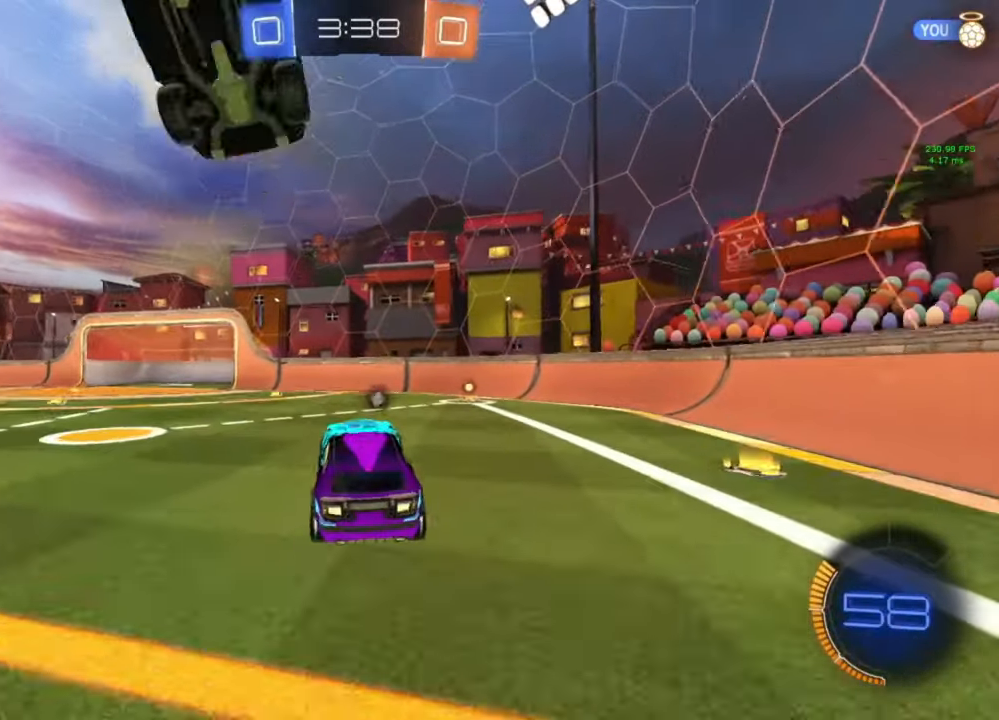
{"buttons": ["R2"], "left_stick": "down", "right_stick": "center", "events": [[100, "B", "down"], [100, "left_stick", "center"], [200, "left_stick", "right"], [233, "B", "up"], [300, "left_stick", "center"], [400, "left_stick", "down-right"], [467, "left_stick", "down"]]}
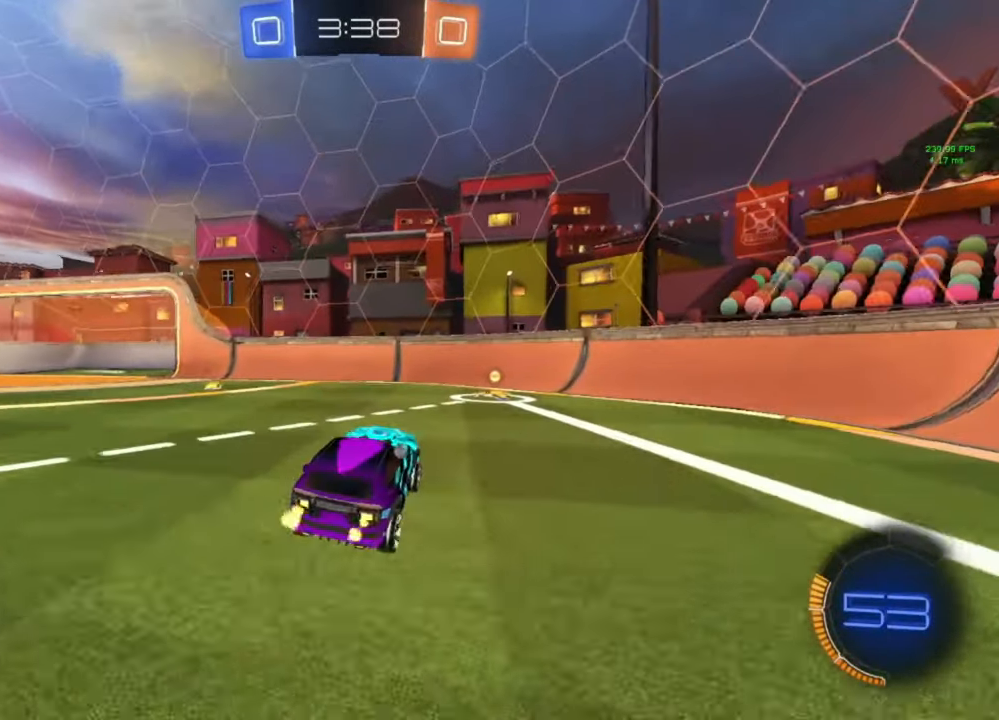
{"buttons": ["L1", "R2"], "left_stick": "down-right", "right_stick": "center", "events": [[167, "A", "down"], [167, "B", "down"], [167, "left_stick", "up"], [267, "left_stick", "right"], [300, "A", "up"], [300, "Y", "down"], [333, "Y", "up"], [333, "left_stick", "down-right"], [400, "B", "up"], [400, "L1", "down"]]}
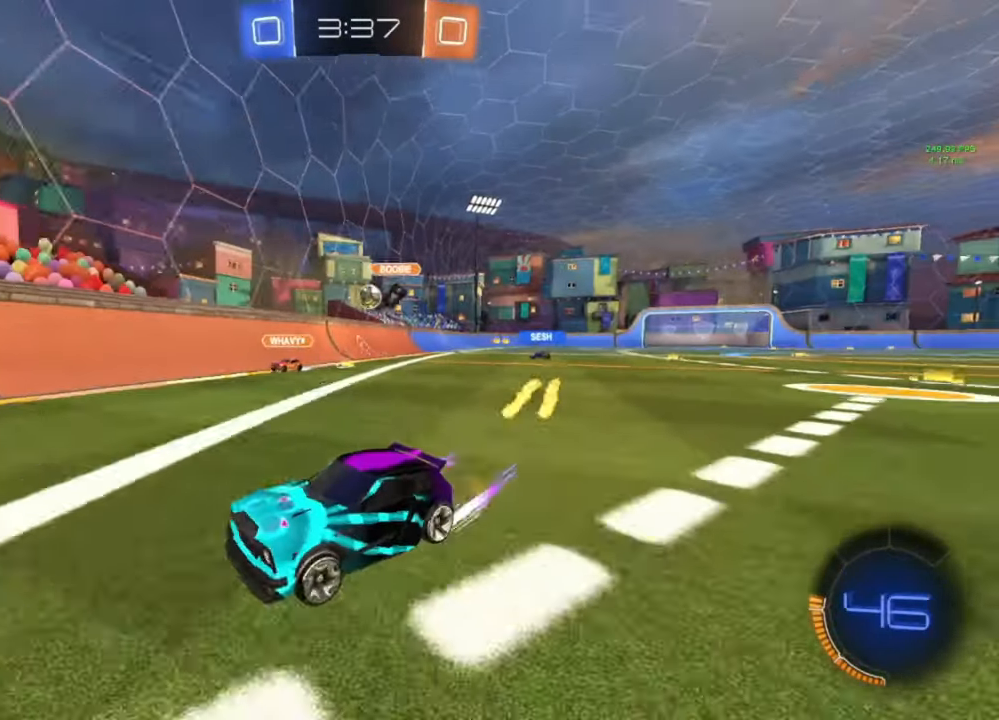
{"buttons": ["B", "R2"], "left_stick": "center", "right_stick": "center", "events": [[33, "L1", "up"], [367, "B", "down"], [467, "left_stick", "center"]]}
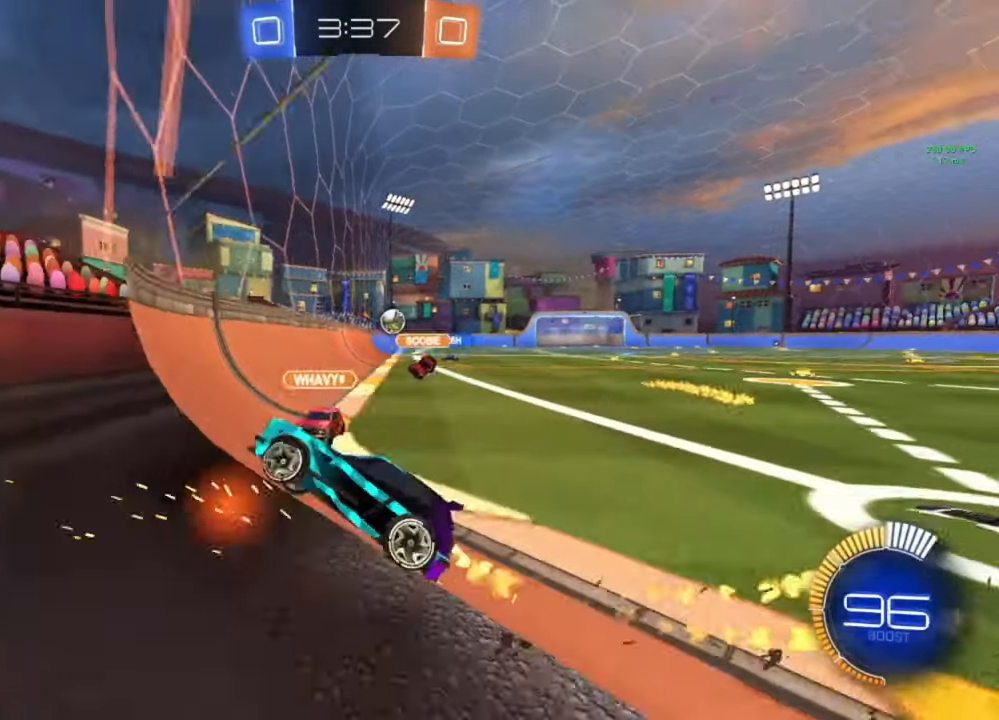
{"buttons": ["R2"], "left_stick": "down-right", "right_stick": "center"}
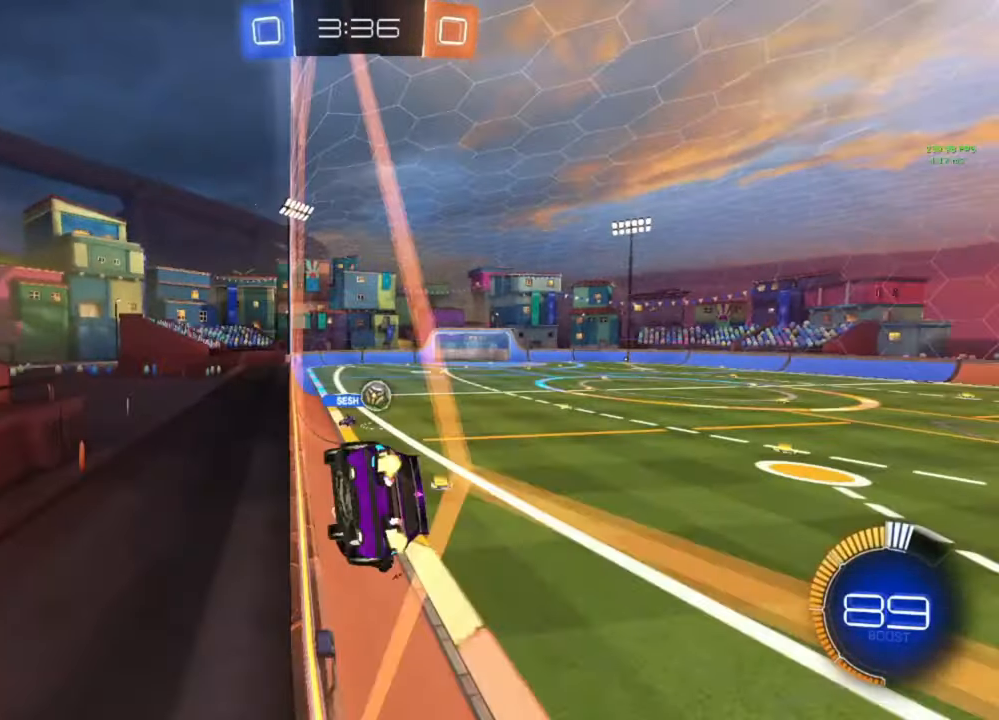
{"buttons": ["R2"], "left_stick": "left", "right_stick": "center", "events": [[200, "B", "down"], [233, "left_stick", "left"], [467, "B", "up"]]}
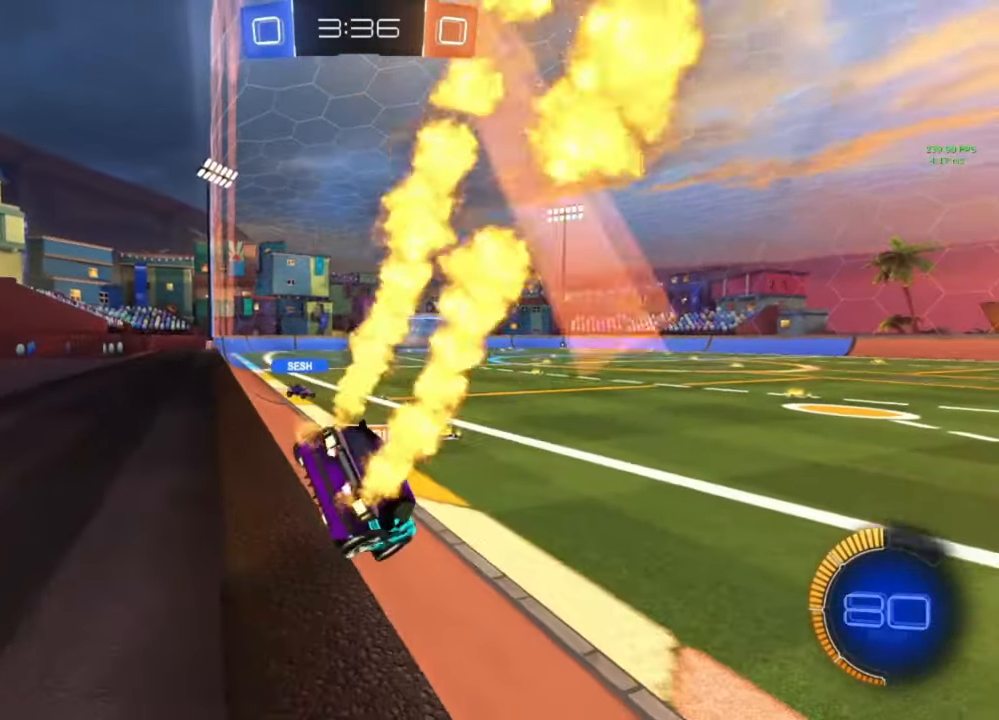
{"buttons": ["R2"], "left_stick": "center", "right_stick": "center", "events": [[300, "left_stick", "center"]]}
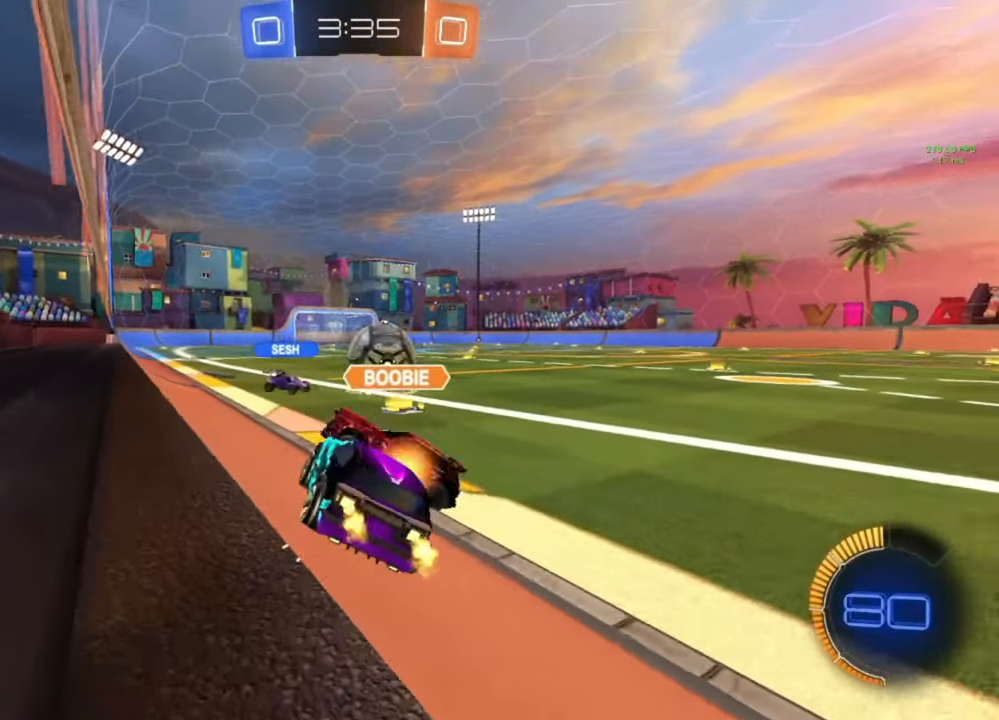
{"buttons": ["R2"], "left_stick": "right", "right_stick": "center", "events": [[233, "left_stick", "right"]]}
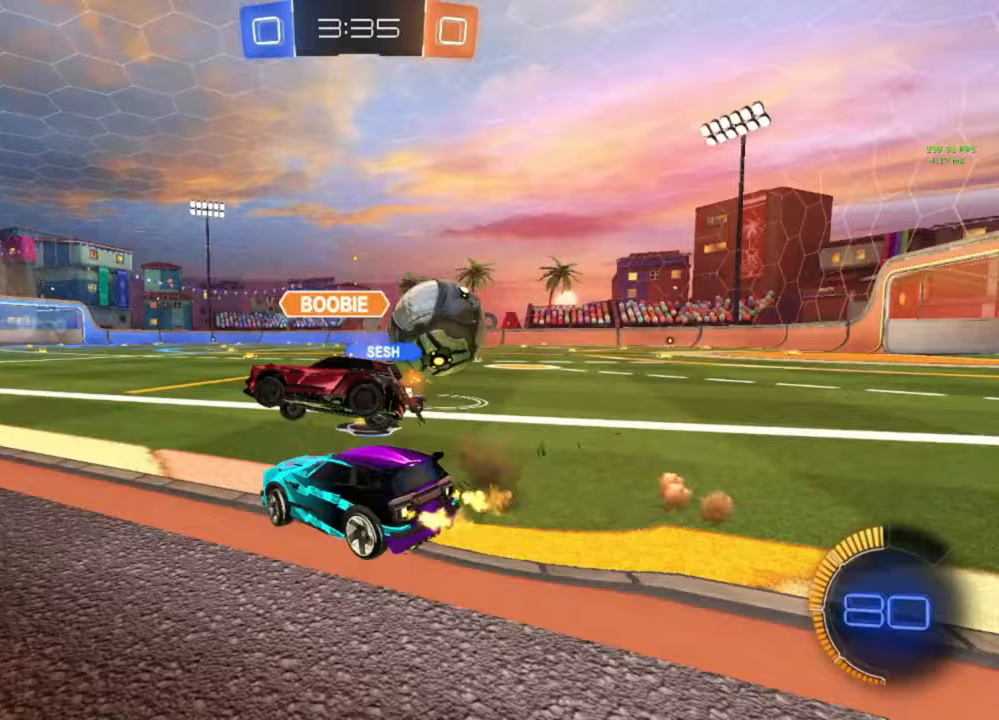
{"buttons": ["B", "R2"], "left_stick": "center", "right_stick": "center", "events": [[67, "left_stick", "center"], [300, "left_stick", "right"], [500, "B", "down"], [500, "left_stick", "center"]]}
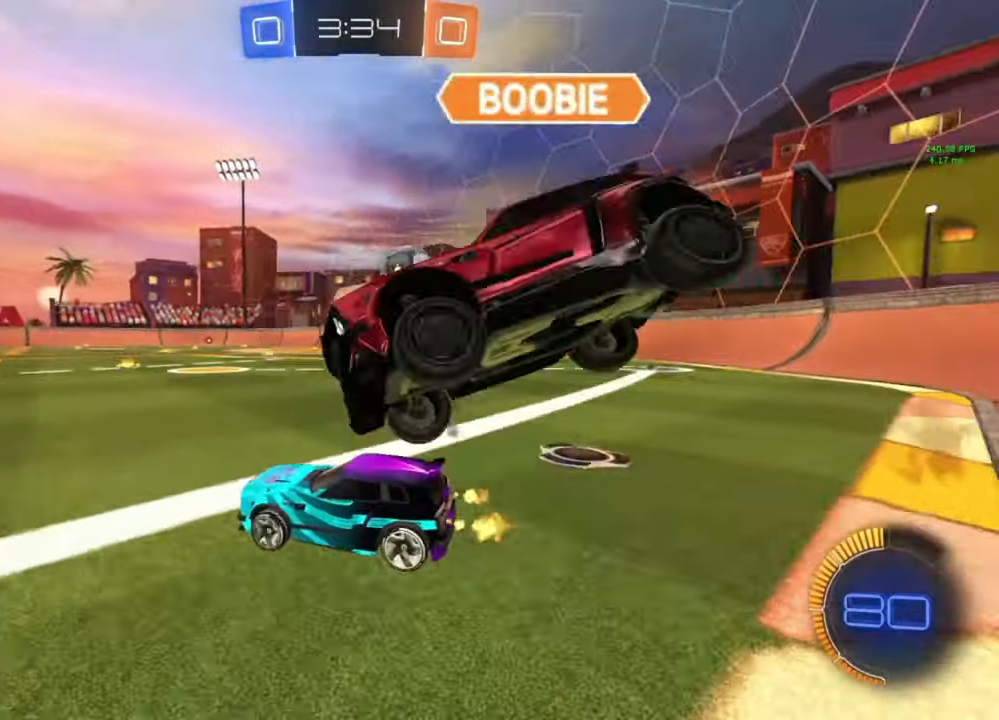
{"buttons": ["B", "R2"], "left_stick": "right", "right_stick": "center", "events": [[367, "left_stick", "right"]]}
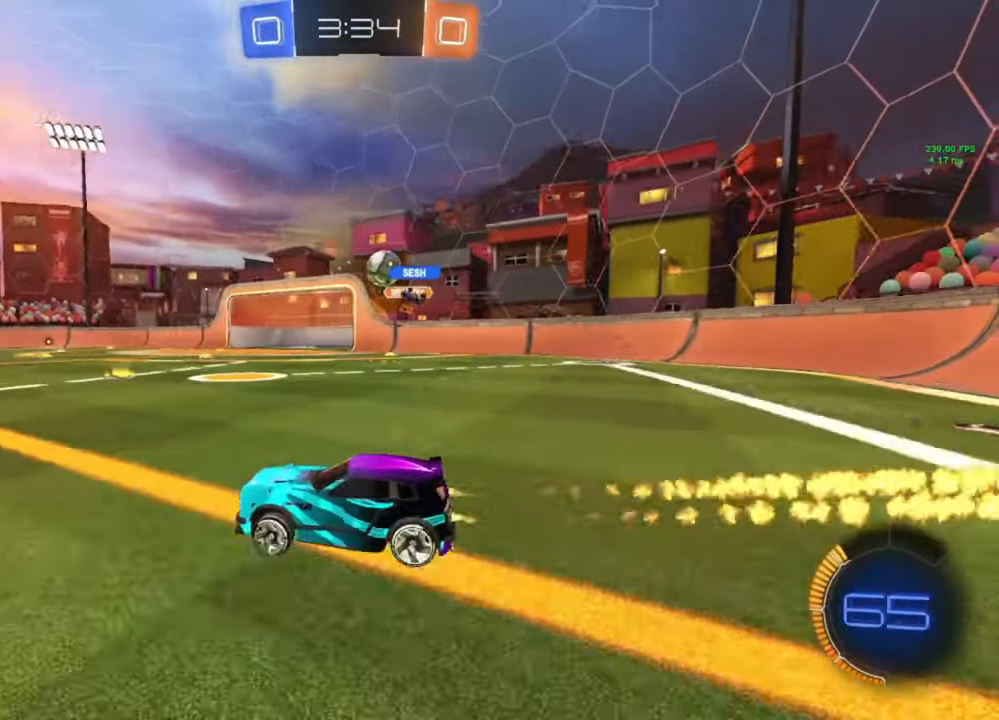
{"buttons": ["R2"], "left_stick": "right", "right_stick": "center", "events": [[100, "B", "up"], [400, "left_stick", "center"], [500, "left_stick", "right"]]}
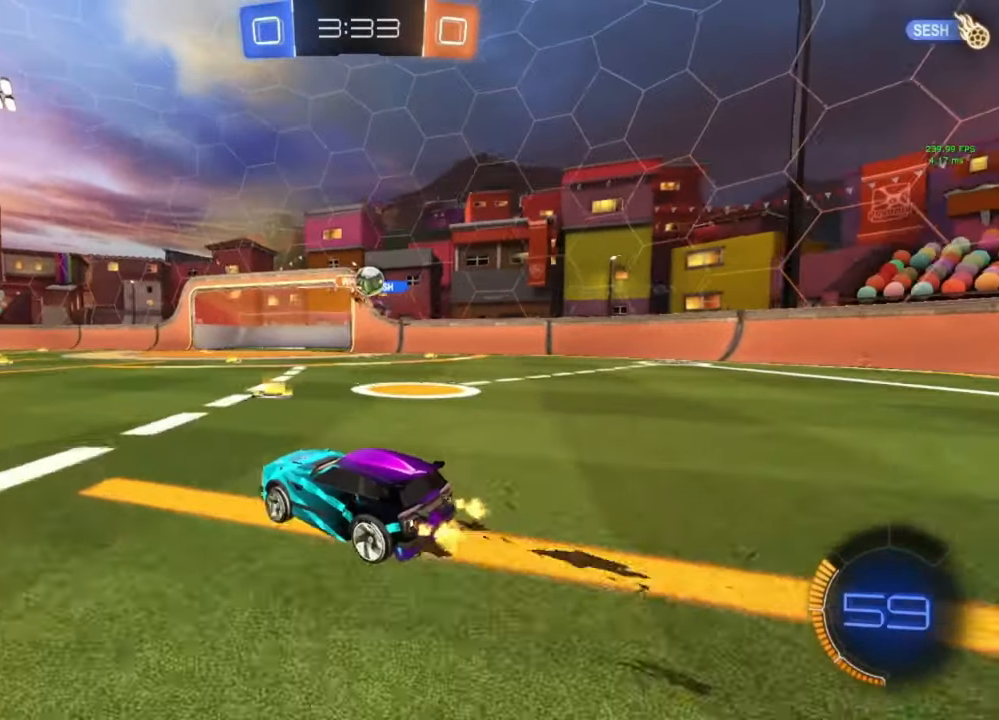
{"buttons": ["R2"], "left_stick": "right", "right_stick": "center", "events": [[200, "left_stick", "center"], [400, "left_stick", "right"]]}
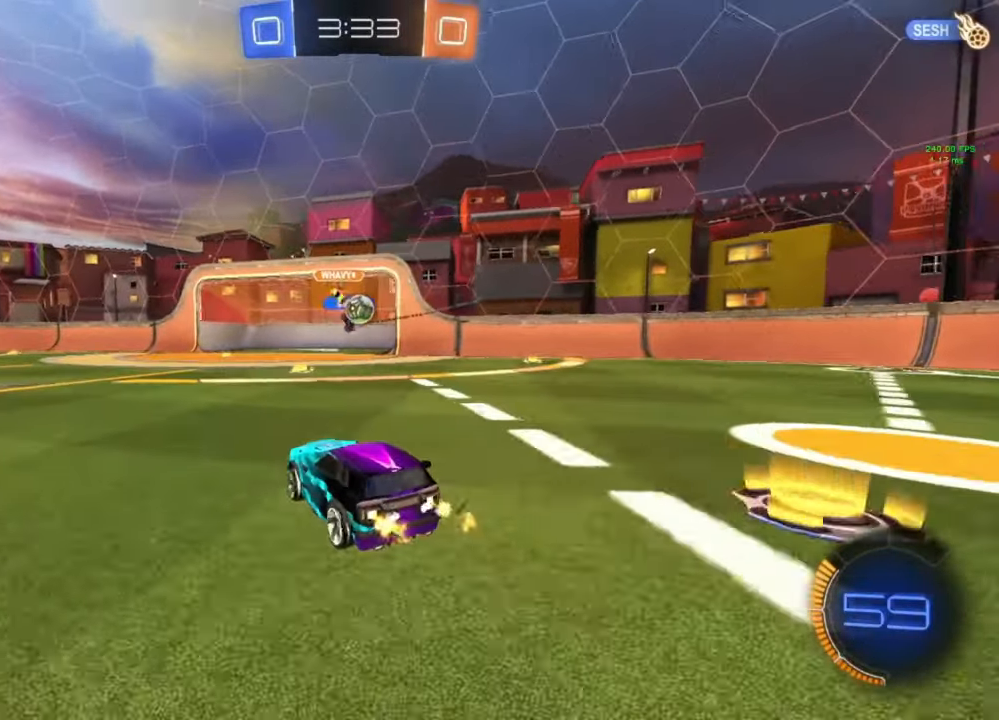
{"buttons": ["B", "R2"], "left_stick": "center", "right_stick": "center", "events": [[100, "R2", "up"], [233, "left_stick", "center"], [300, "left_stick", "left"], [400, "R2", "down"], [433, "B", "down"], [433, "left_stick", "center"]]}
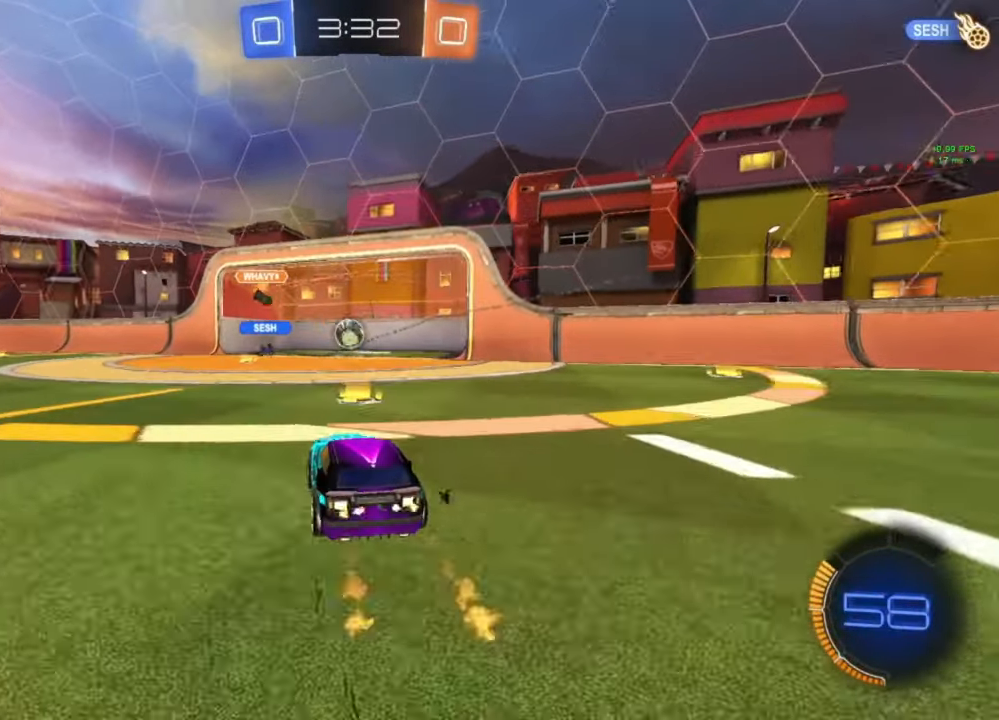
{"buttons": [], "left_stick": "center", "right_stick": "center", "events": [[33, "B", "up"], [100, "R2", "up"], [233, "Y", "down"], [333, "Y", "up"]]}
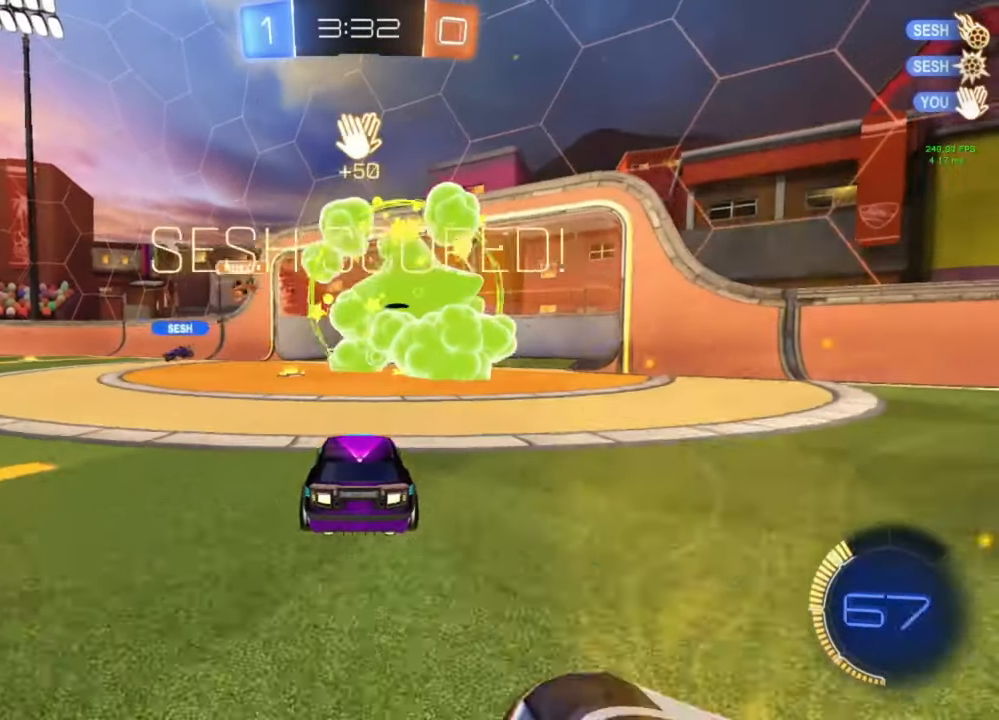
{"buttons": [], "left_stick": "center", "right_stick": "center", "events": []}
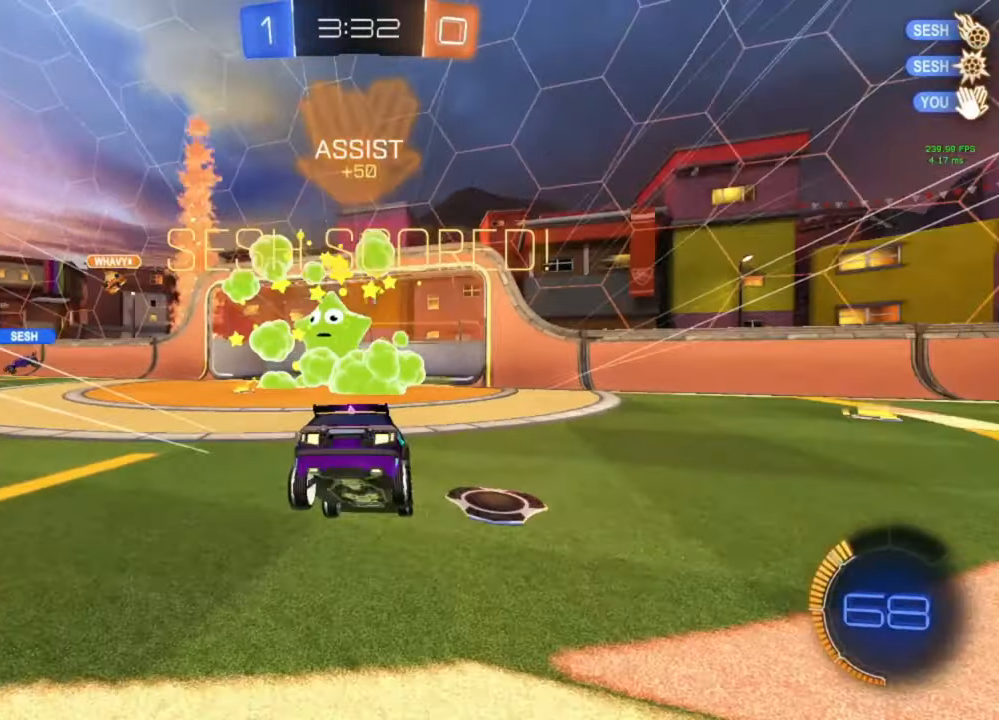
{"buttons": ["Y"], "left_stick": "down-right", "right_stick": "center", "events": [[367, "left_stick", "down-right"], [433, "Y", "down"]]}
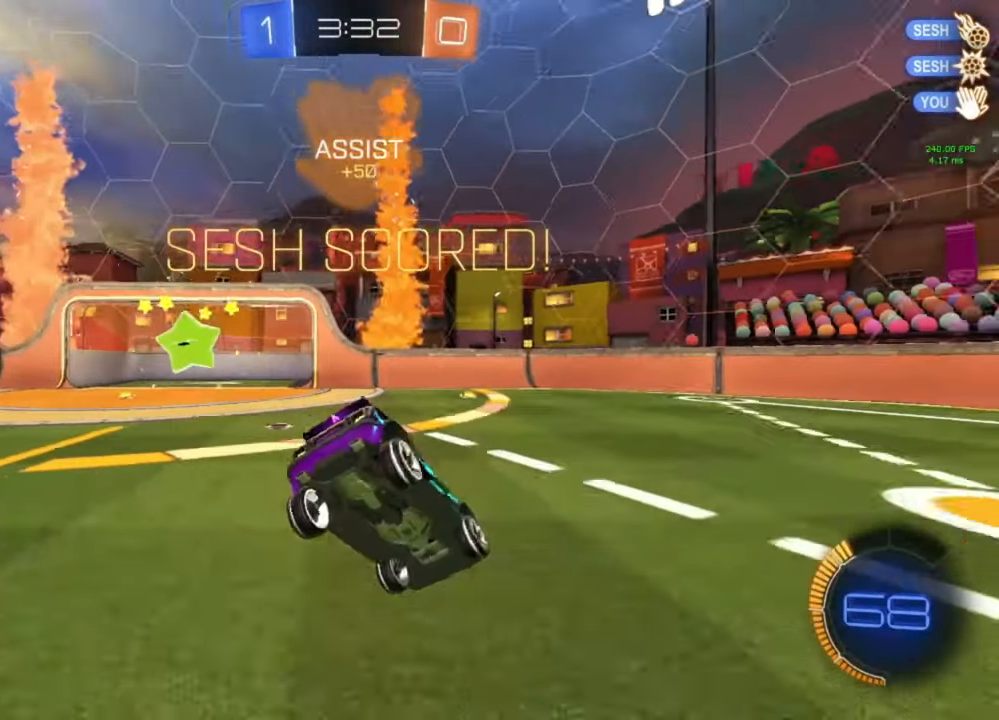
{"buttons": ["L1"], "left_stick": "up-right", "right_stick": "center", "events": [[33, "Y", "up"], [133, "L1", "down"], [267, "left_stick", "up-left"], [433, "A", "down"], [433, "left_stick", "up-right"], [500, "A", "up"]]}
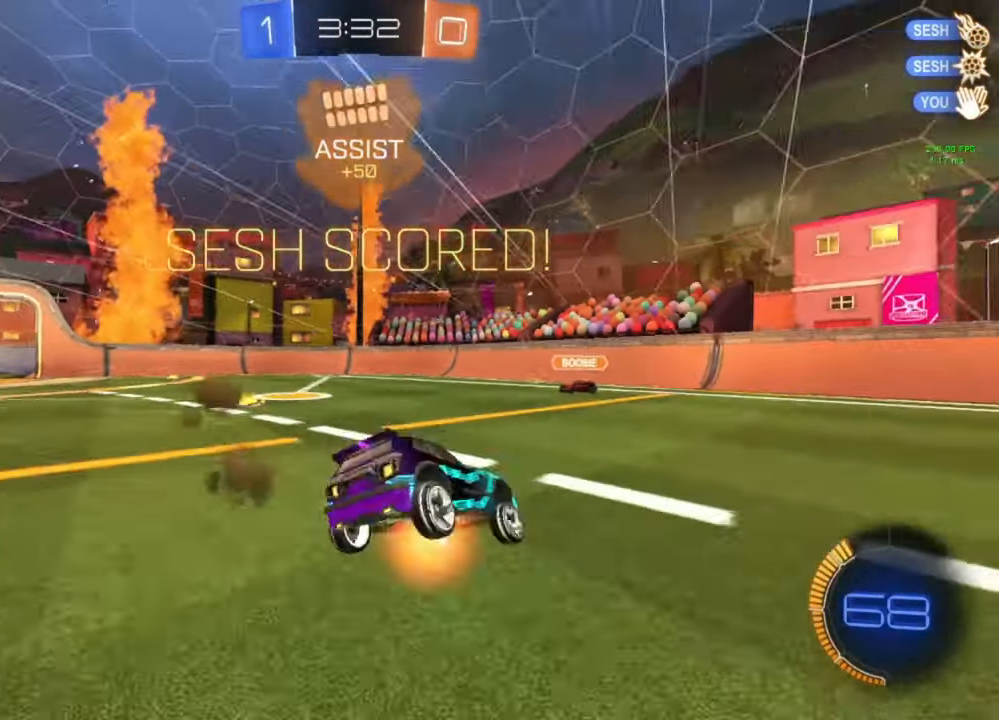
{"buttons": [], "left_stick": "down", "right_stick": "center", "events": [[100, "A", "down"], [200, "A", "up"], [200, "left_stick", "down-right"], [367, "left_stick", "down"], [433, "L1", "up"]]}
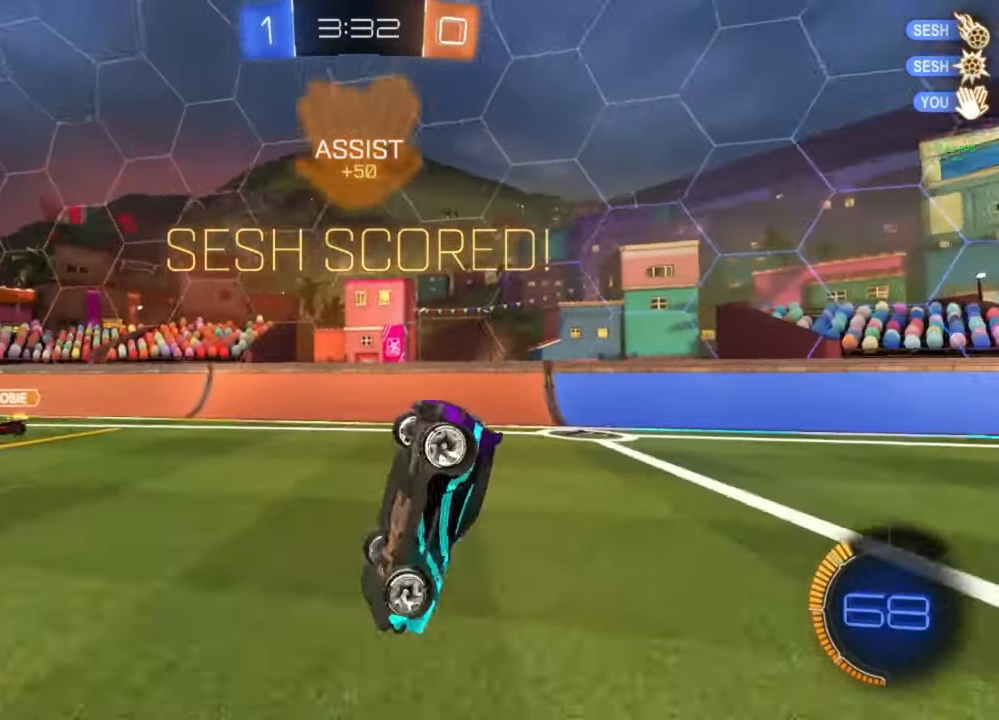
{"buttons": ["A", "L1"], "left_stick": "up-right", "right_stick": "center", "events": [[67, "left_stick", "right"], [133, "L1", "down"], [433, "left_stick", "up-right"], [467, "A", "down"]]}
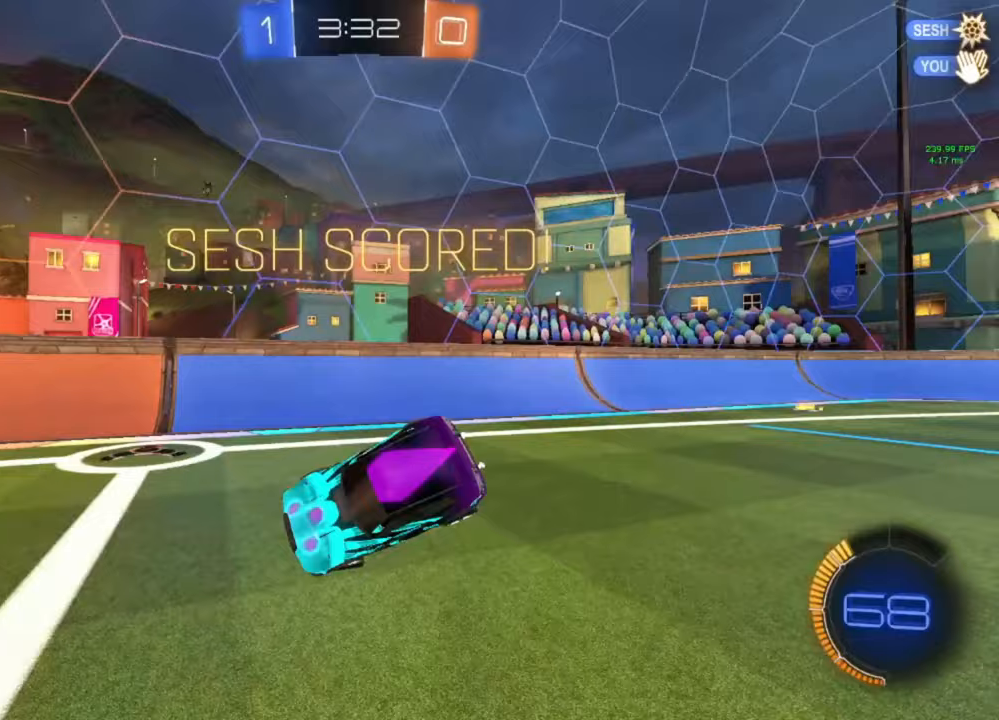
{"buttons": [], "left_stick": "center", "right_stick": "center", "events": [[33, "A", "up"], [133, "L1", "up"], [167, "left_stick", "center"]]}